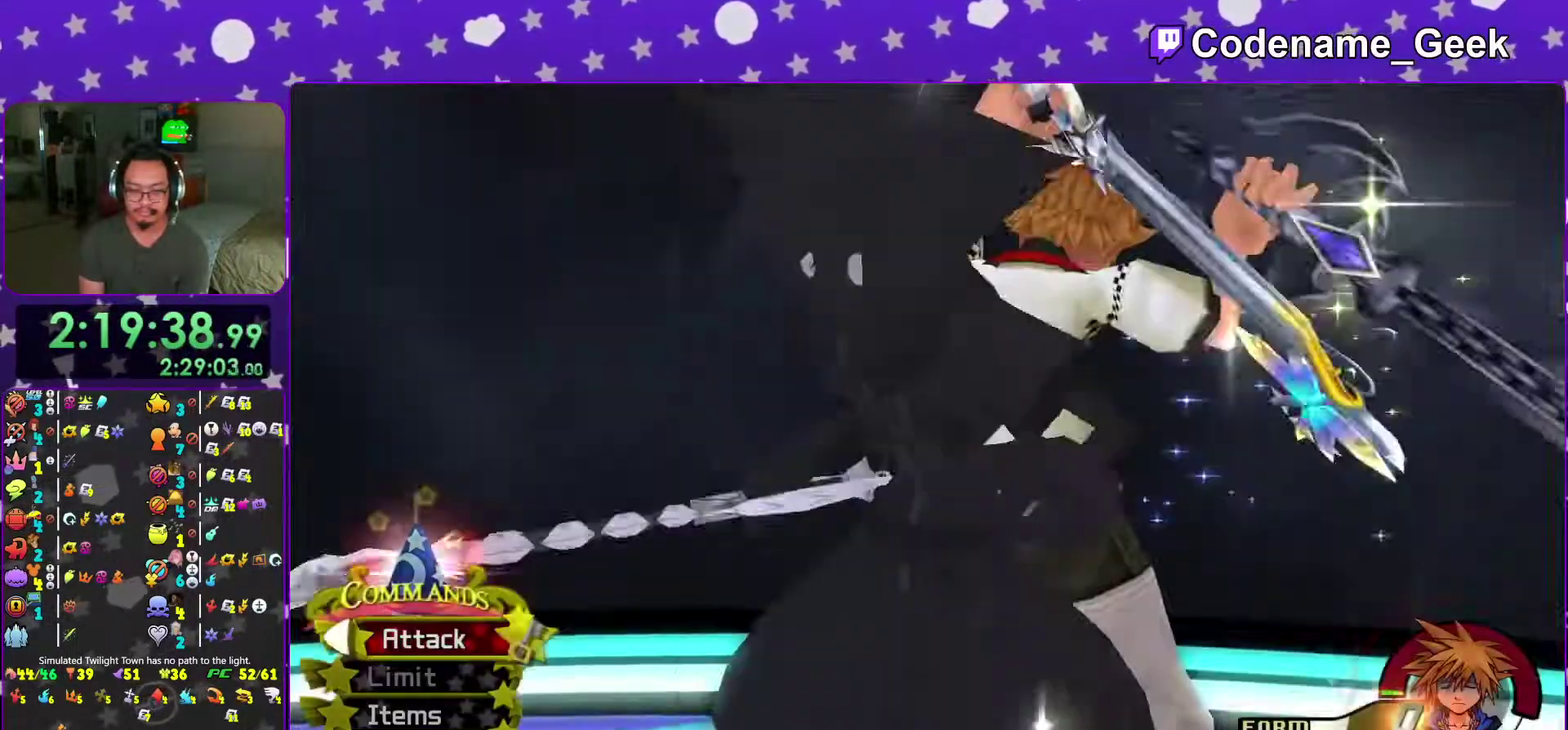
Gameplay with a controller (Nintendo layout); each line is a JSON object with the inputs held at the frame after it (dt_ms = milliseconds from this image to that frame). "events" lists button and stick changes between this image and that frame as [ms after this image, input, new state], when the widget could be followed in between. This overlay highlights the sticks when they move; stick clicks (L3 R3) are not distinguishable. Not read: L3 R3 SELECT START.
{"dt_ms": 300, "buttons": [], "left_stick": "down-right", "right_stick": "center"}
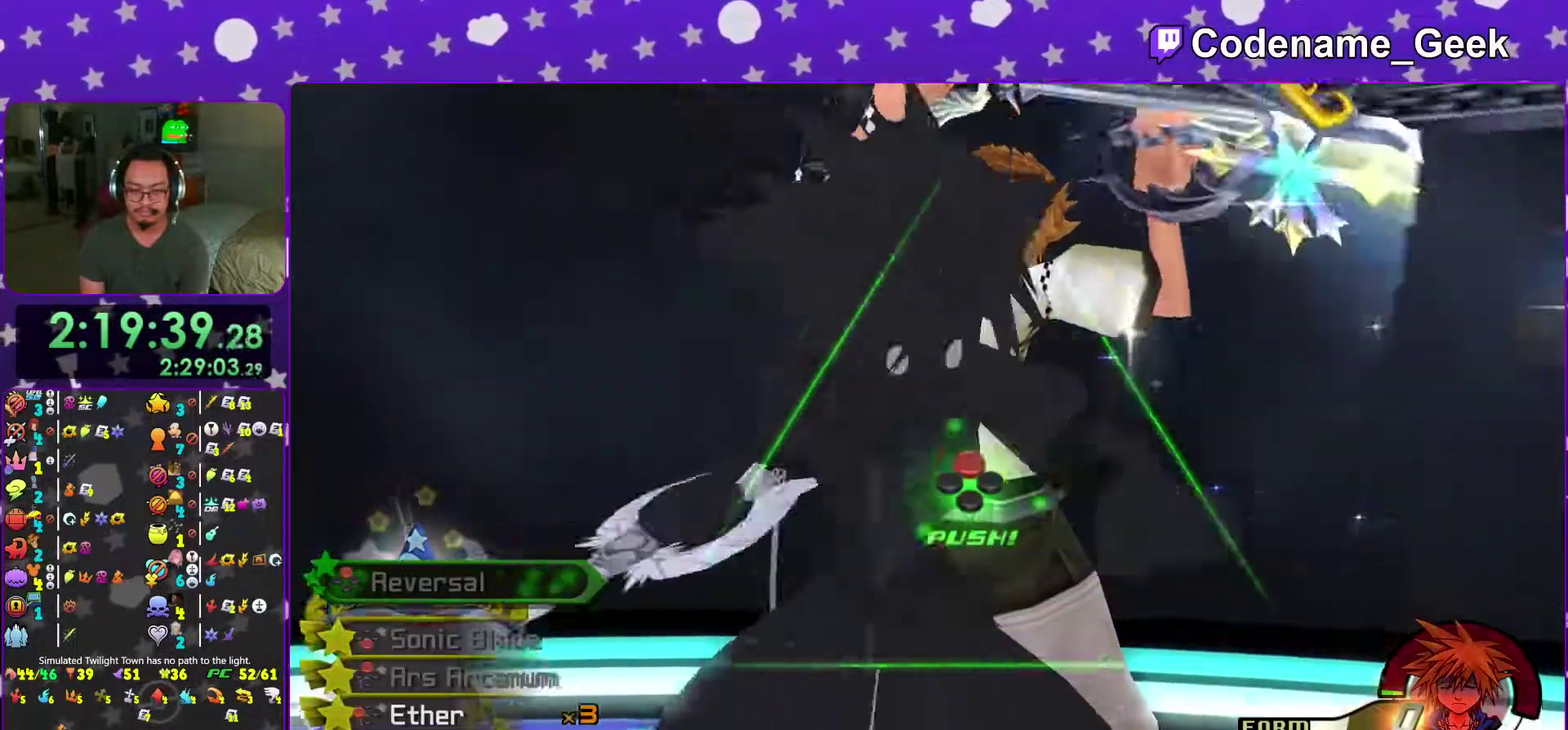
{"dt_ms": 901, "buttons": [], "left_stick": "up", "right_stick": "center", "events": [[50, "Y", "down"], [150, "Y", "up"], [250, "left_stick", "center"], [350, "X", "down"], [634, "X", "up"], [684, "X", "down"], [701, "left_stick", "up"], [851, "X", "up"]]}
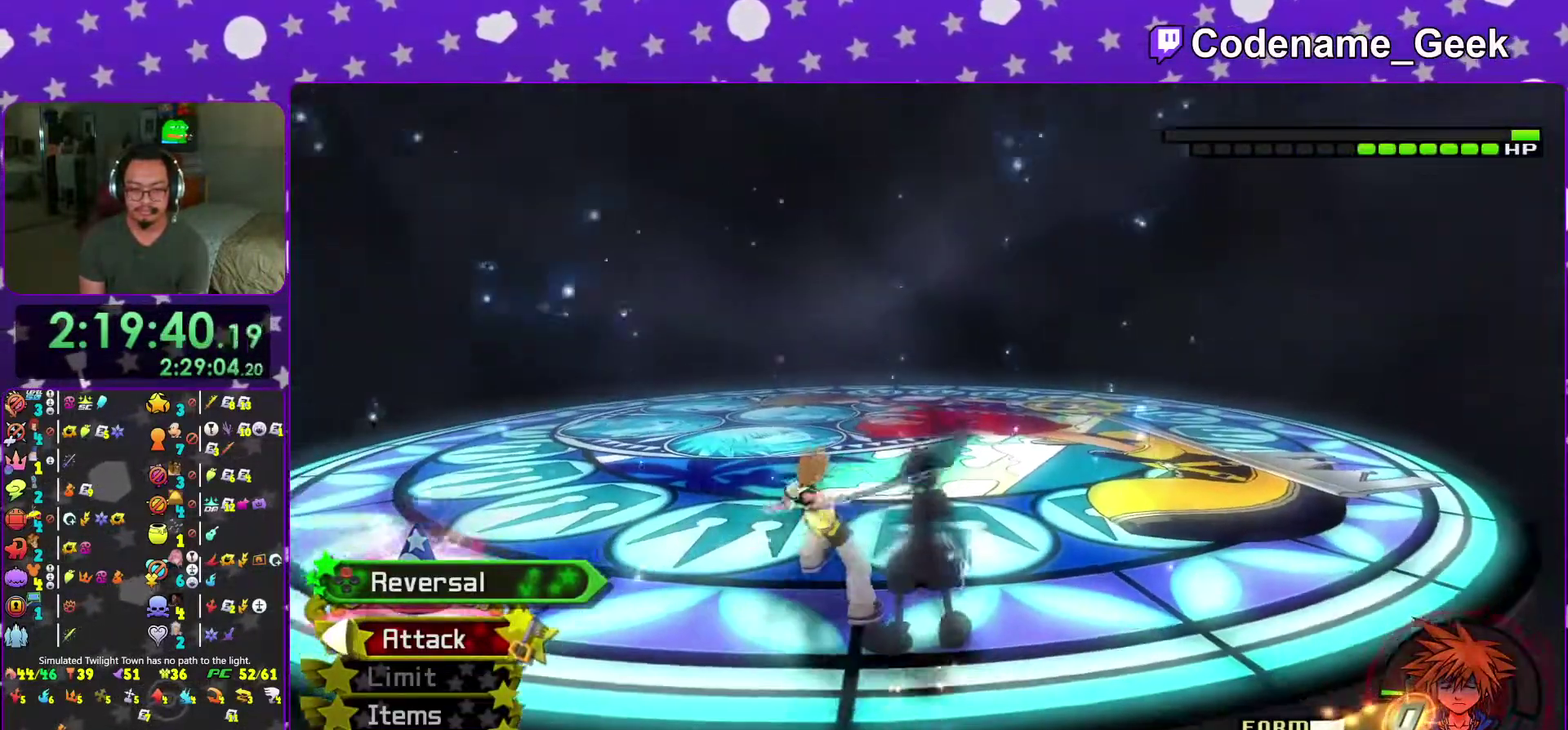
{"dt_ms": 300, "buttons": ["A"], "left_stick": "up-left", "right_stick": "center", "events": [[66, "A", "down"], [66, "left_stick", "up-left"], [167, "A", "up"], [233, "A", "down"]]}
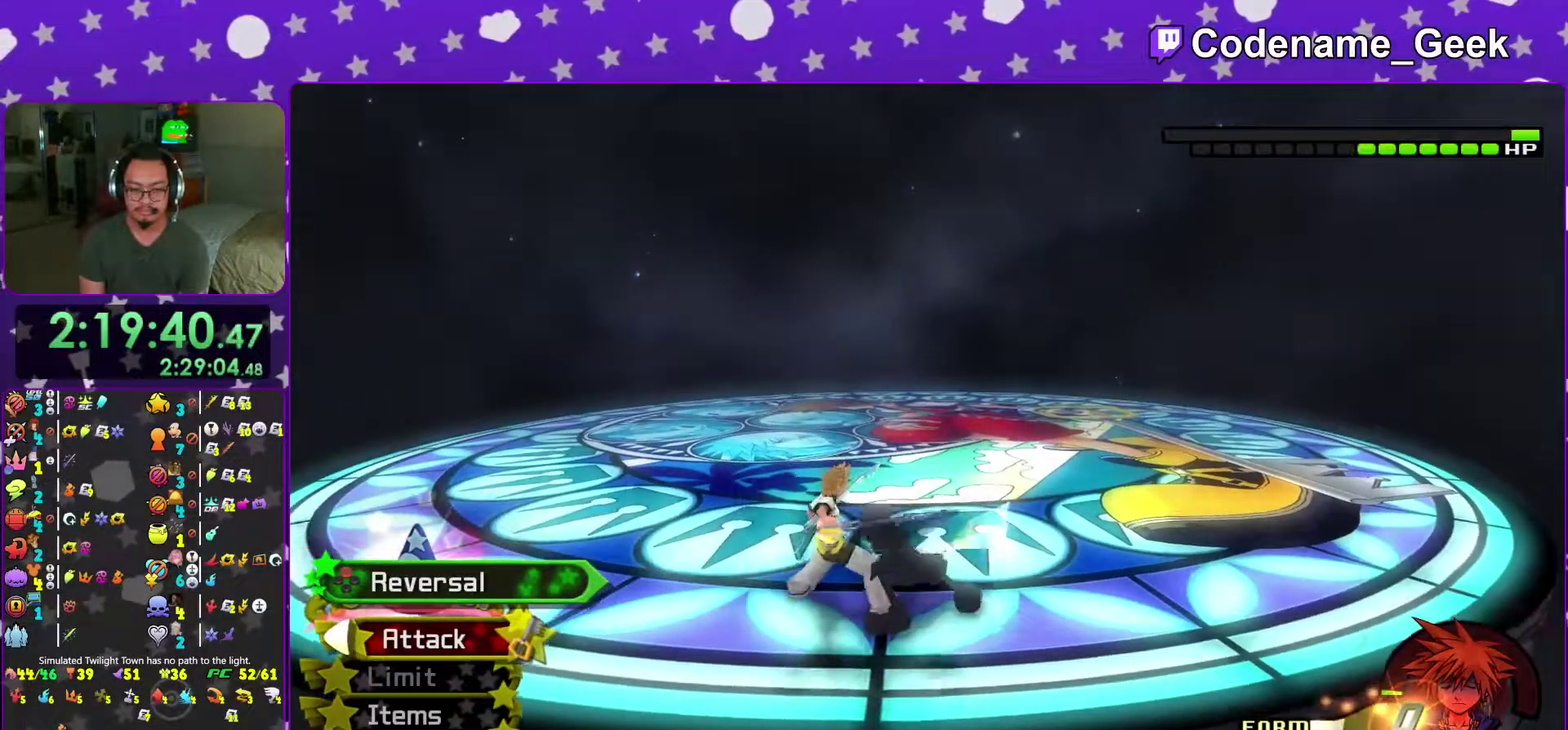
{"dt_ms": 701, "buttons": [], "left_stick": "up-left", "right_stick": "center", "events": [[67, "A", "up"], [117, "A", "down"], [234, "right_stick", "down-right"], [250, "A", "up"], [317, "A", "down"], [450, "A", "up"], [517, "A", "down"], [634, "A", "up"], [651, "right_stick", "center"]]}
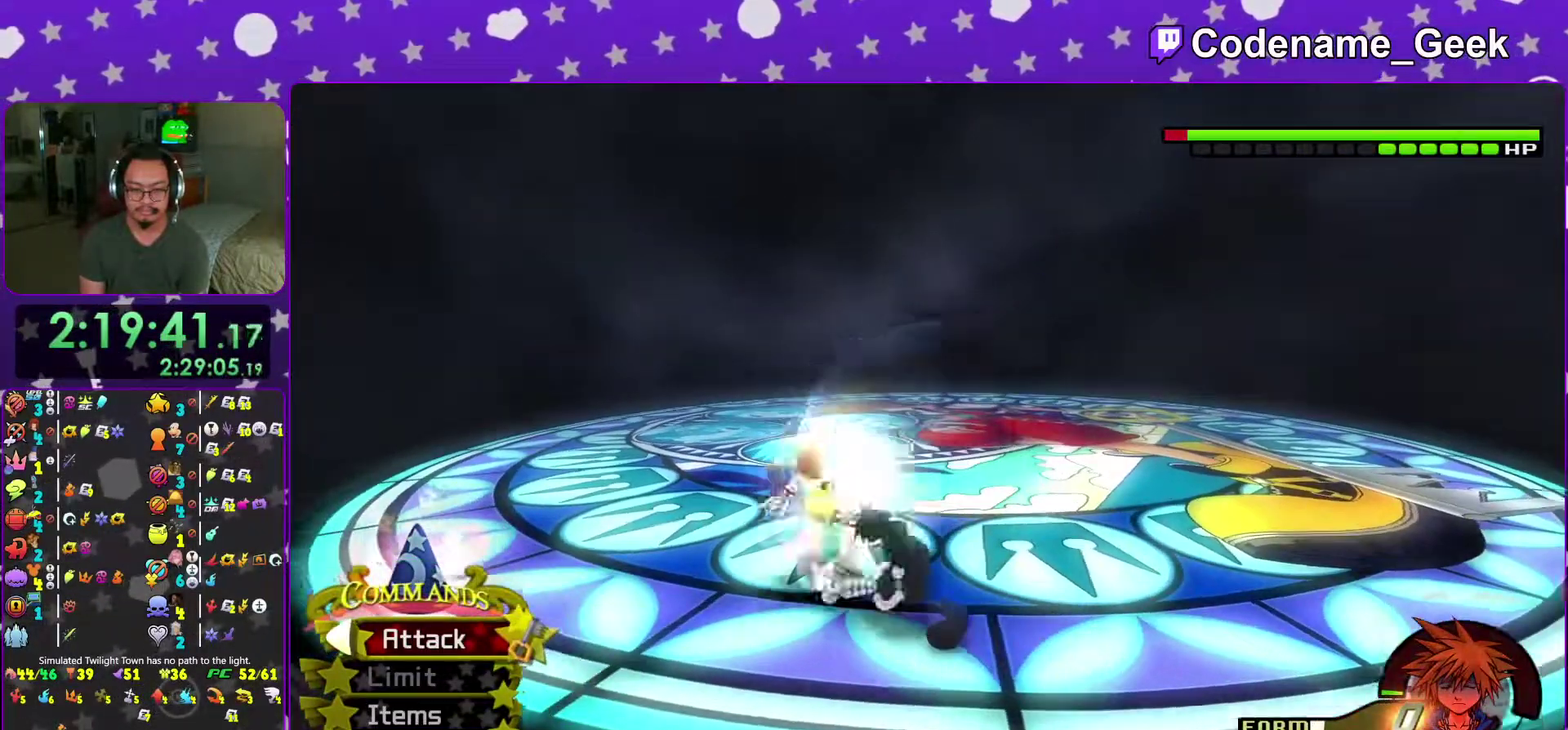
{"dt_ms": 300, "buttons": ["A"], "left_stick": "up-left", "right_stick": "center", "events": [[16, "A", "down"], [133, "A", "up"], [217, "A", "down"]]}
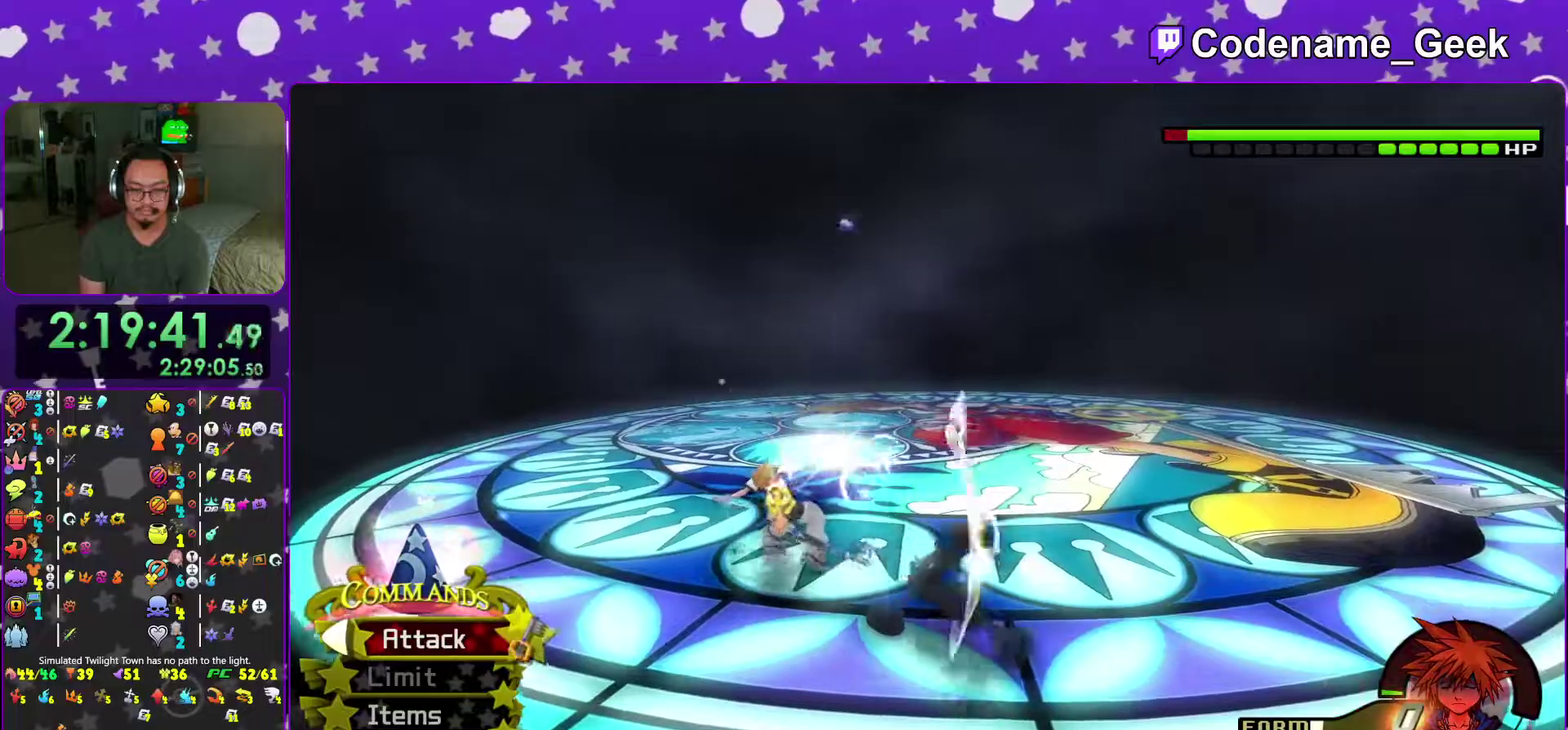
{"dt_ms": 701, "buttons": [], "left_stick": "up-left", "right_stick": "center", "events": [[33, "A", "up"], [601, "Y", "down"], [701, "Y", "up"]]}